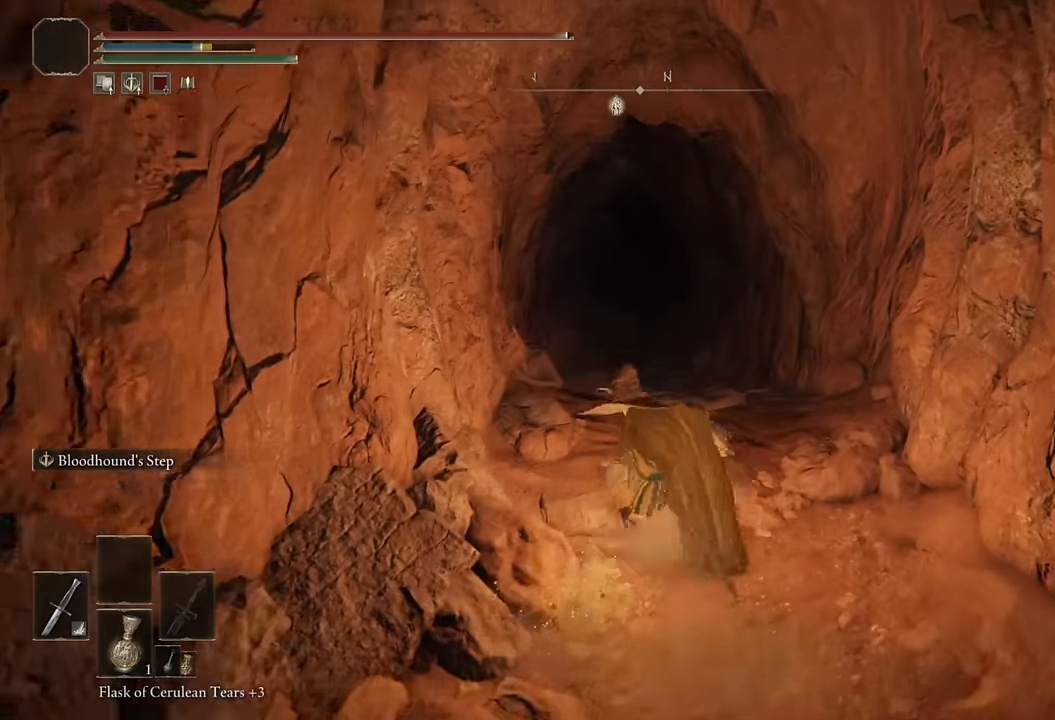
Gameplay with a controller (PlayStation layout); each line is a JSON object with the inputs held at the frame after it. "events" lists button and stick changes between this image and that frame as [ms after this image, input, new state], when the widget could be followed in between.
{"buttons": ["CIRCLE"], "left_stick": "up", "right_stick": "center", "events": []}
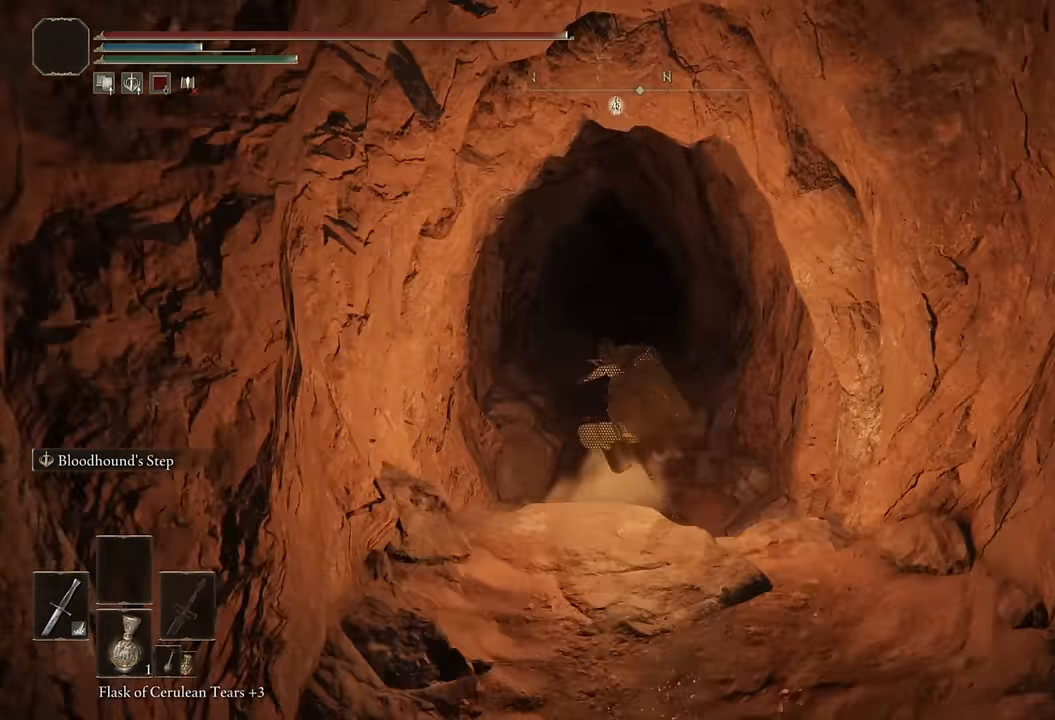
{"buttons": ["CIRCLE"], "left_stick": "up", "right_stick": "center", "events": []}
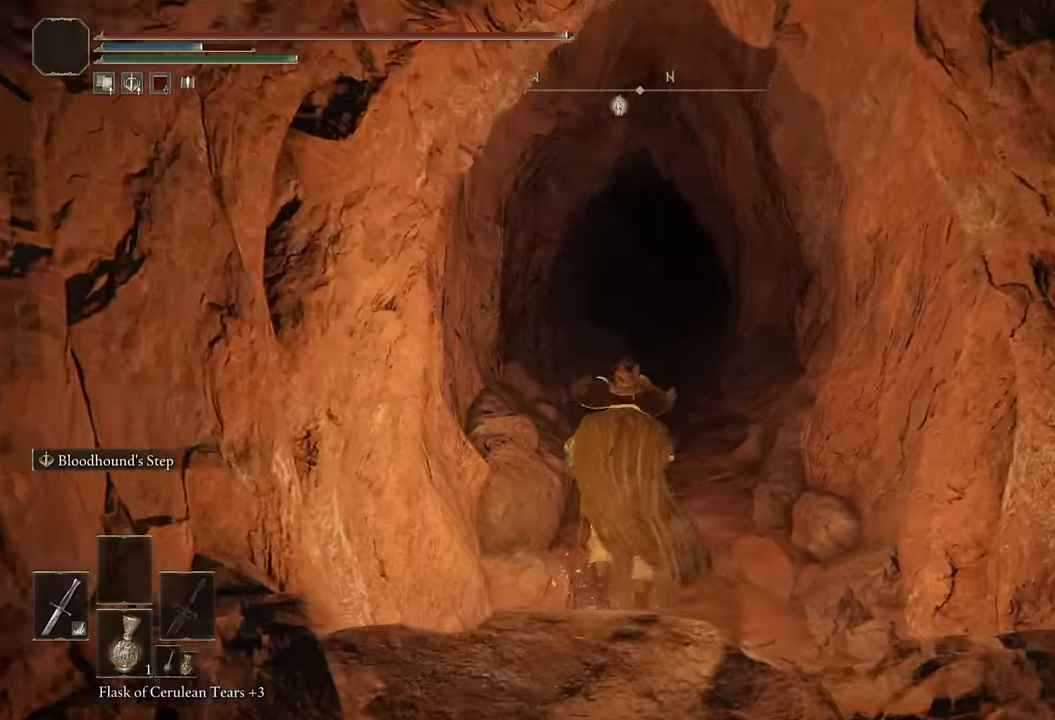
{"buttons": ["CIRCLE"], "left_stick": "up", "right_stick": "center", "events": []}
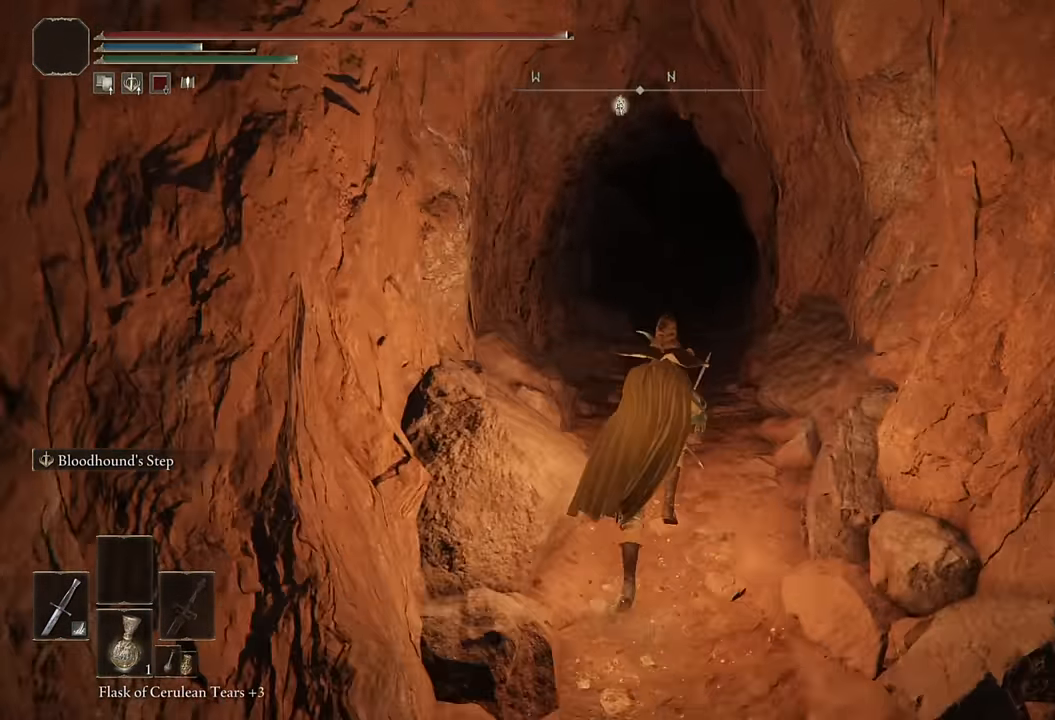
{"buttons": ["CIRCLE"], "left_stick": "up", "right_stick": "center", "events": [[133, "L2", "down"], [300, "L2", "up"]]}
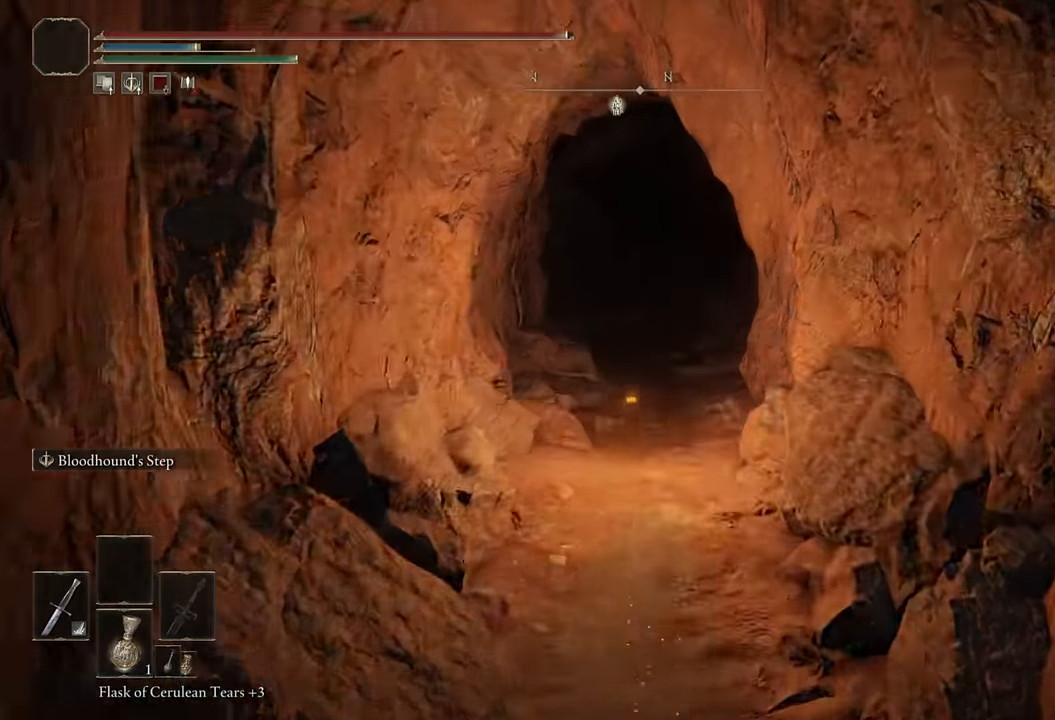
{"buttons": ["CIRCLE", "L2"], "left_stick": "up", "right_stick": "center", "events": [[300, "right_stick", "up"], [350, "L2", "down"], [383, "right_stick", "center"]]}
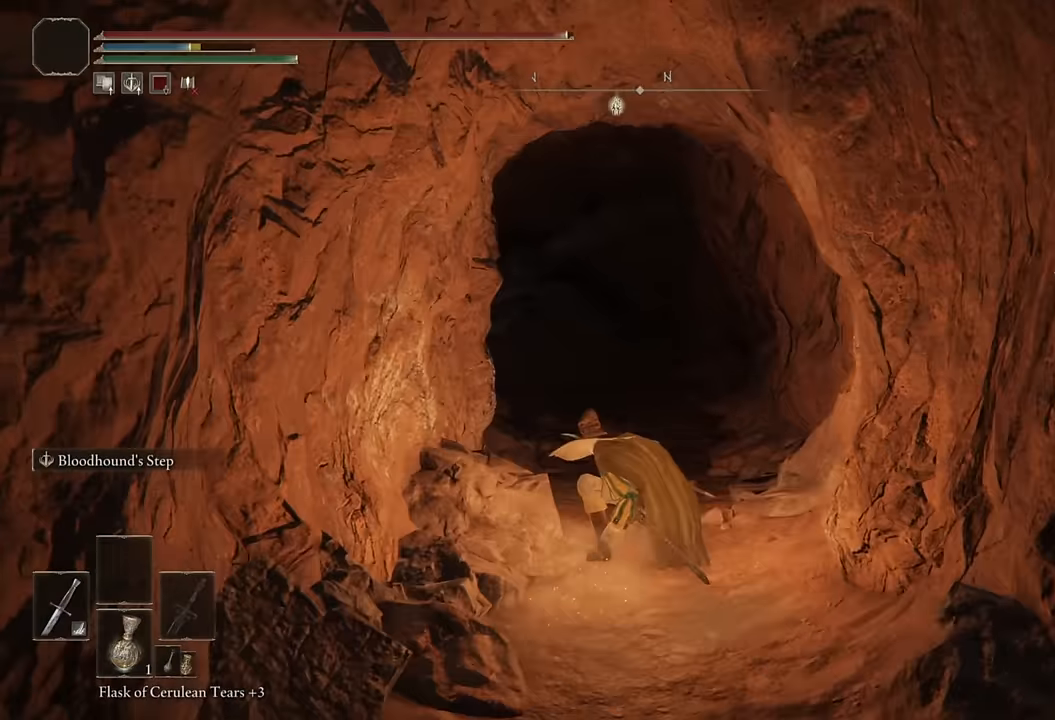
{"buttons": ["CIRCLE"], "left_stick": "up", "right_stick": "center", "events": [[17, "L2", "up"]]}
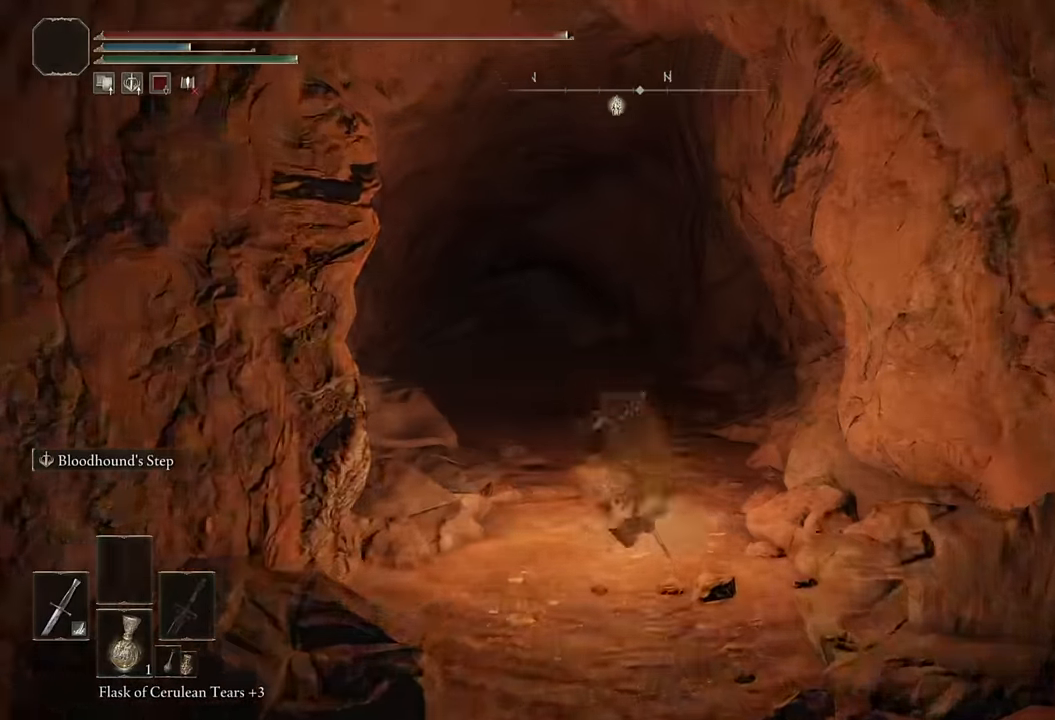
{"buttons": ["CIRCLE"], "left_stick": "up", "right_stick": "center", "events": [[133, "L2", "down"], [167, "right_stick", "down-left"], [300, "right_stick", "center"], [333, "L2", "up"]]}
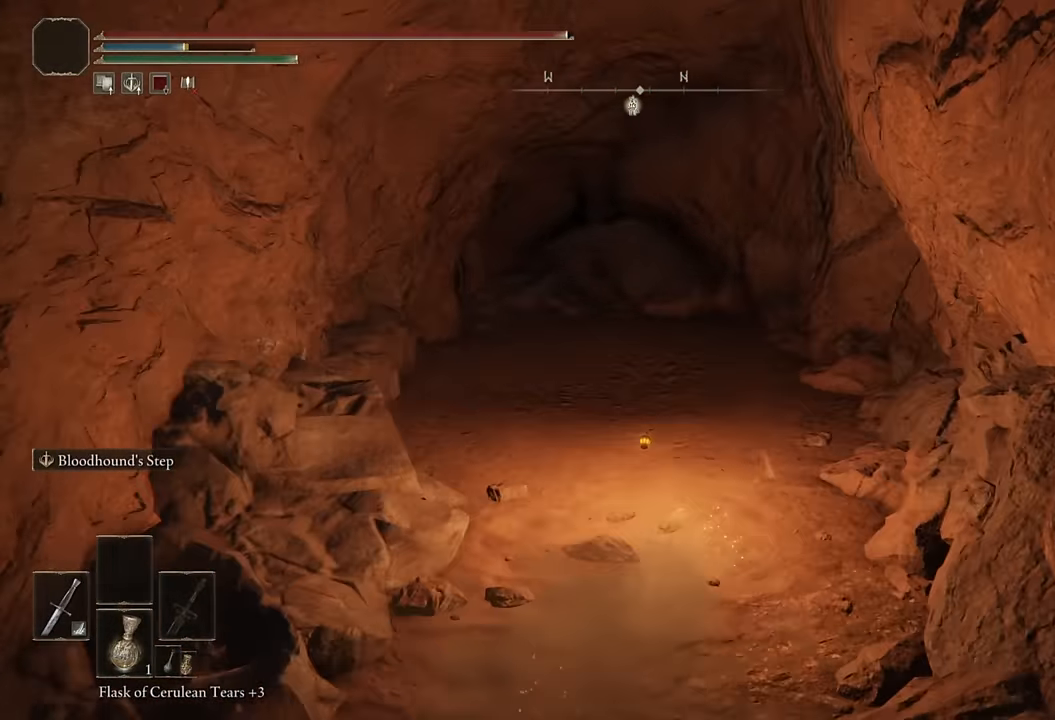
{"buttons": ["CIRCLE"], "left_stick": "up", "right_stick": "center", "events": []}
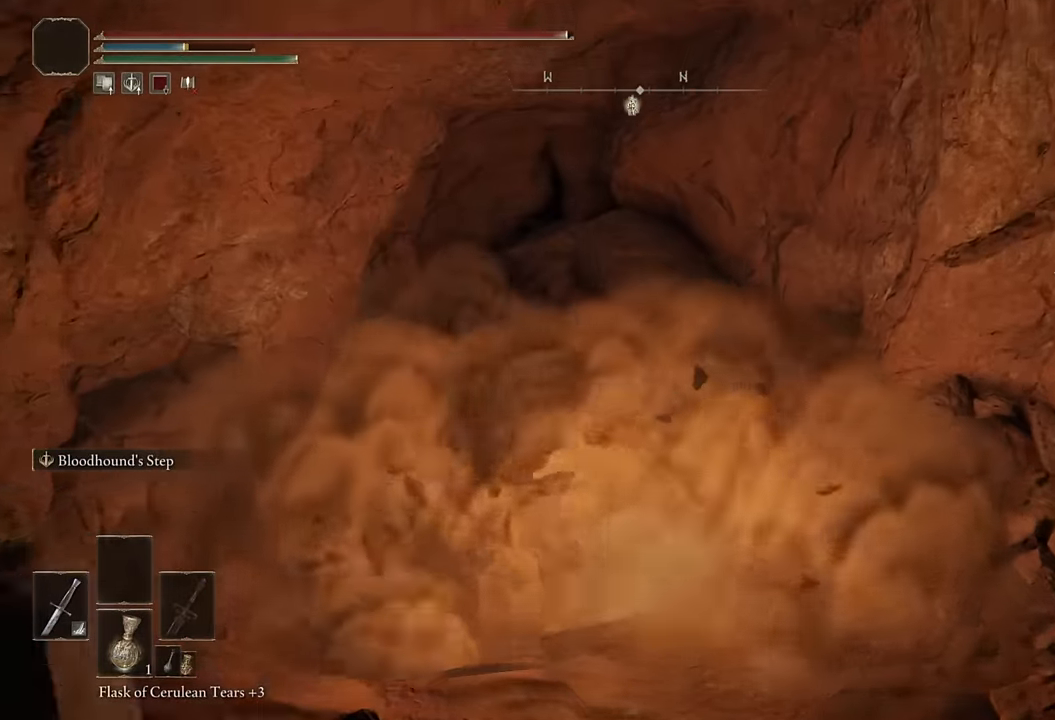
{"buttons": [], "left_stick": "center", "right_stick": "down-right", "events": [[17, "CIRCLE", "up"], [233, "left_stick", "right"], [250, "right_stick", "down-right"], [500, "left_stick", "center"]]}
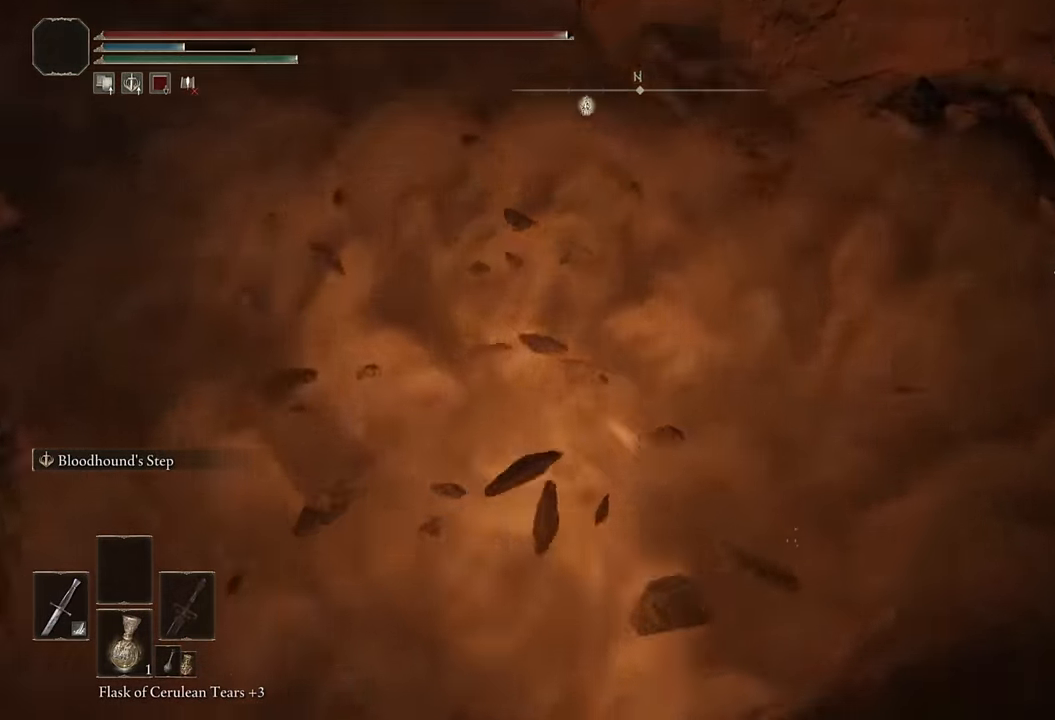
{"buttons": [], "left_stick": "center", "right_stick": "center", "events": [[167, "left_stick", "up-right"], [167, "right_stick", "center"], [300, "left_stick", "up"], [417, "left_stick", "center"]]}
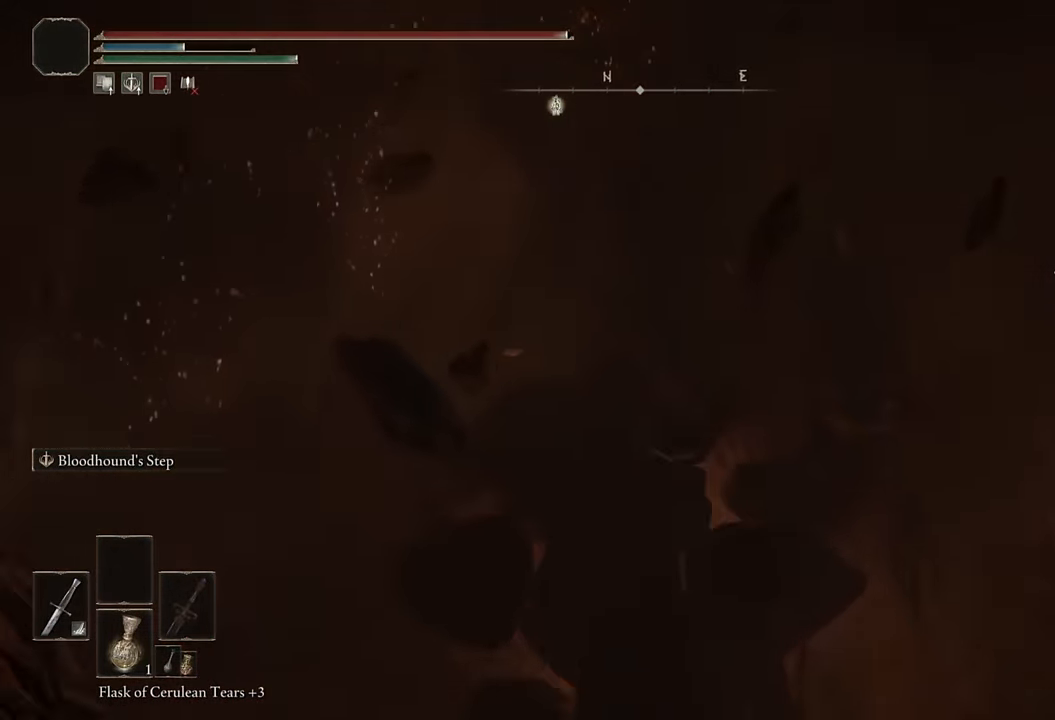
{"buttons": [], "left_stick": "left", "right_stick": "up-left", "events": [[33, "right_stick", "up-left"], [217, "left_stick", "left"], [283, "right_stick", "center"], [417, "right_stick", "up-left"]]}
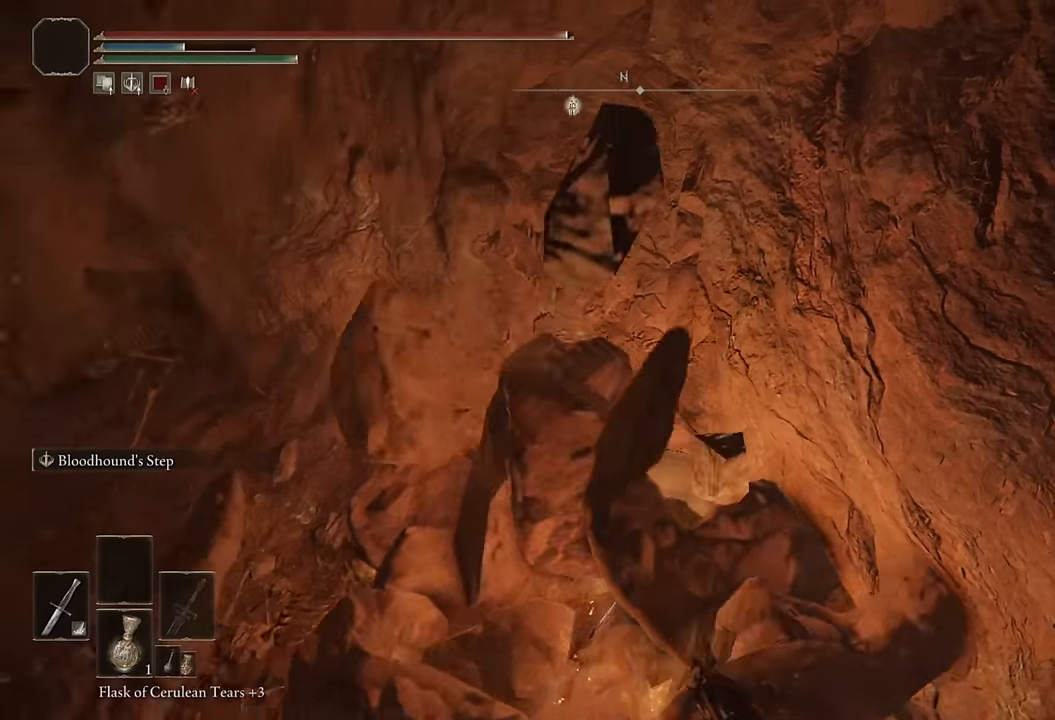
{"buttons": [], "left_stick": "up-left", "right_stick": "up-left", "events": [[350, "left_stick", "up-left"]]}
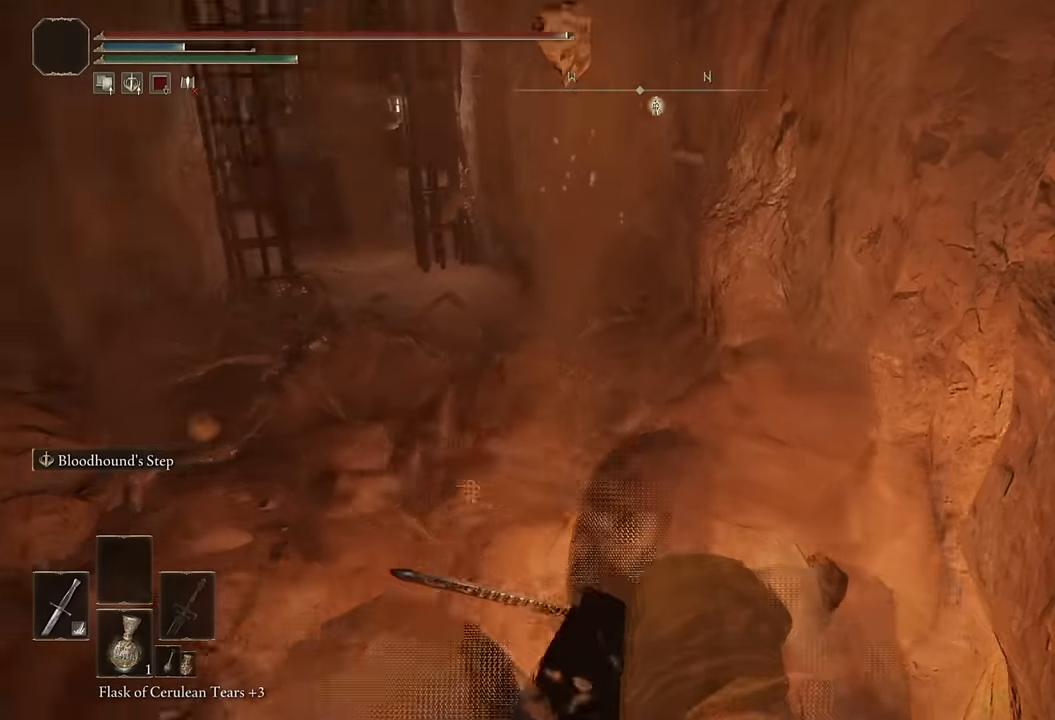
{"buttons": ["CIRCLE"], "left_stick": "up-left", "right_stick": "down-left", "events": [[117, "right_stick", "center"], [200, "CIRCLE", "down"], [467, "right_stick", "down-left"]]}
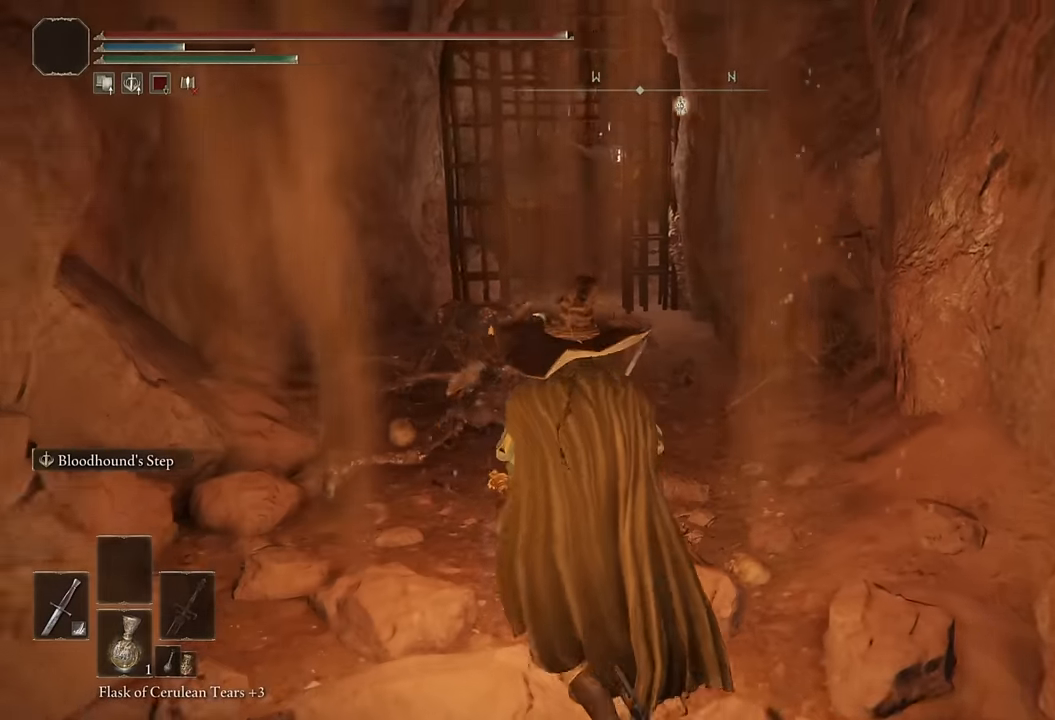
{"buttons": ["CIRCLE"], "left_stick": "up", "right_stick": "center", "events": [[34, "left_stick", "up"], [117, "right_stick", "center"]]}
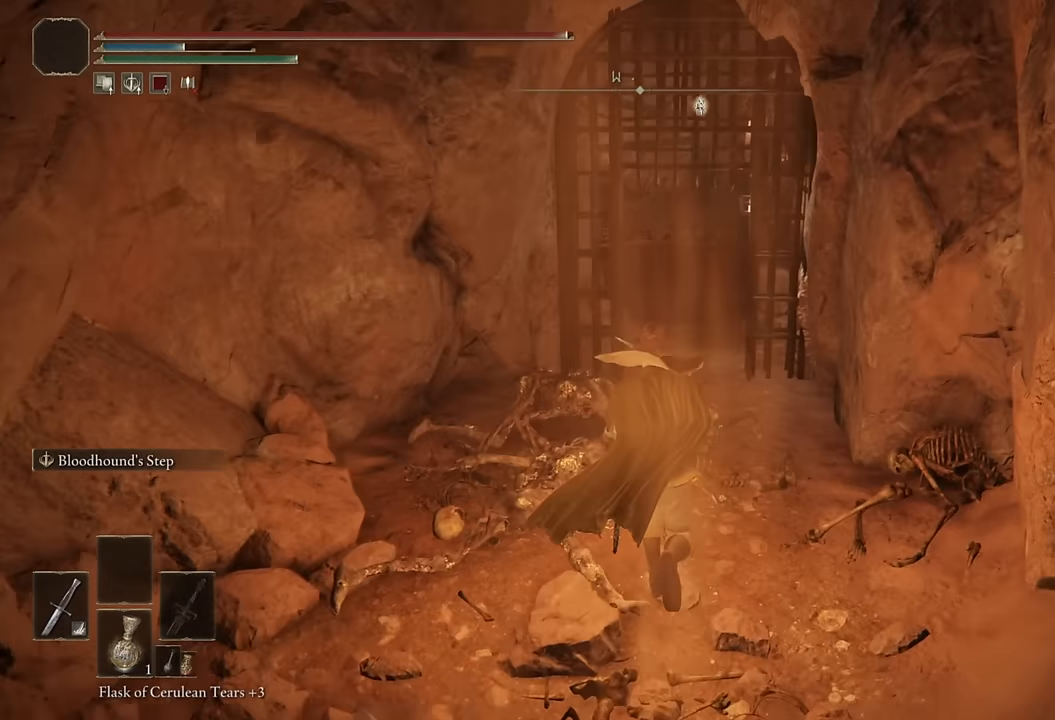
{"buttons": ["CIRCLE"], "left_stick": "up", "right_stick": "center", "events": [[267, "L2", "down"], [334, "L2", "up"], [400, "right_stick", "up"], [484, "right_stick", "center"]]}
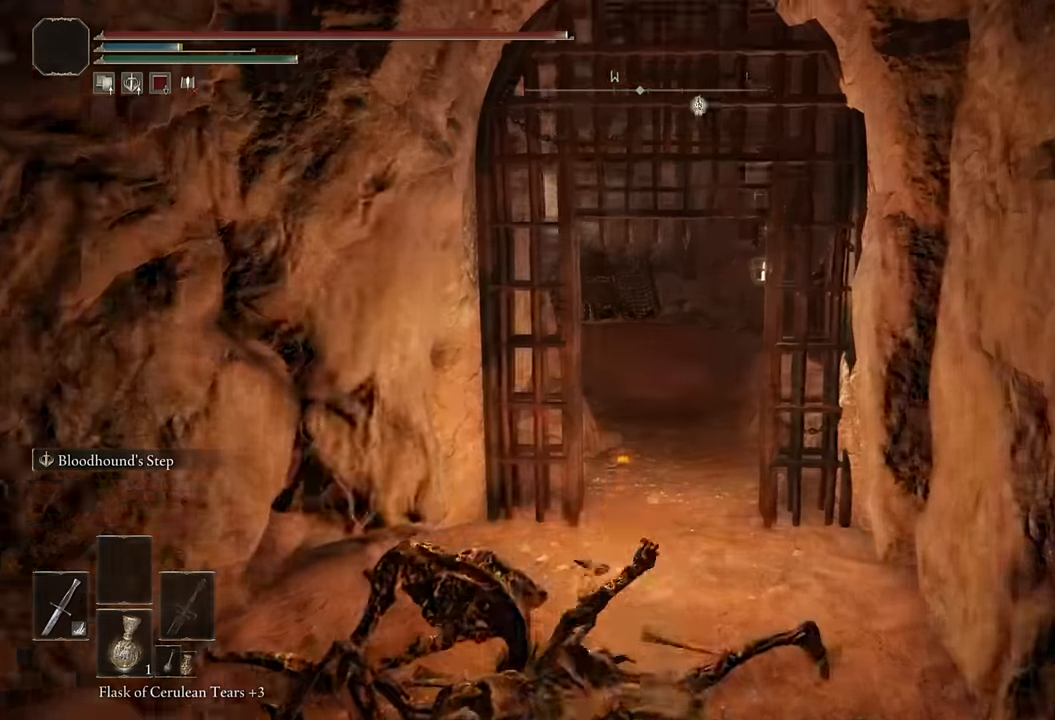
{"buttons": ["CIRCLE"], "left_stick": "up", "right_stick": "center", "events": []}
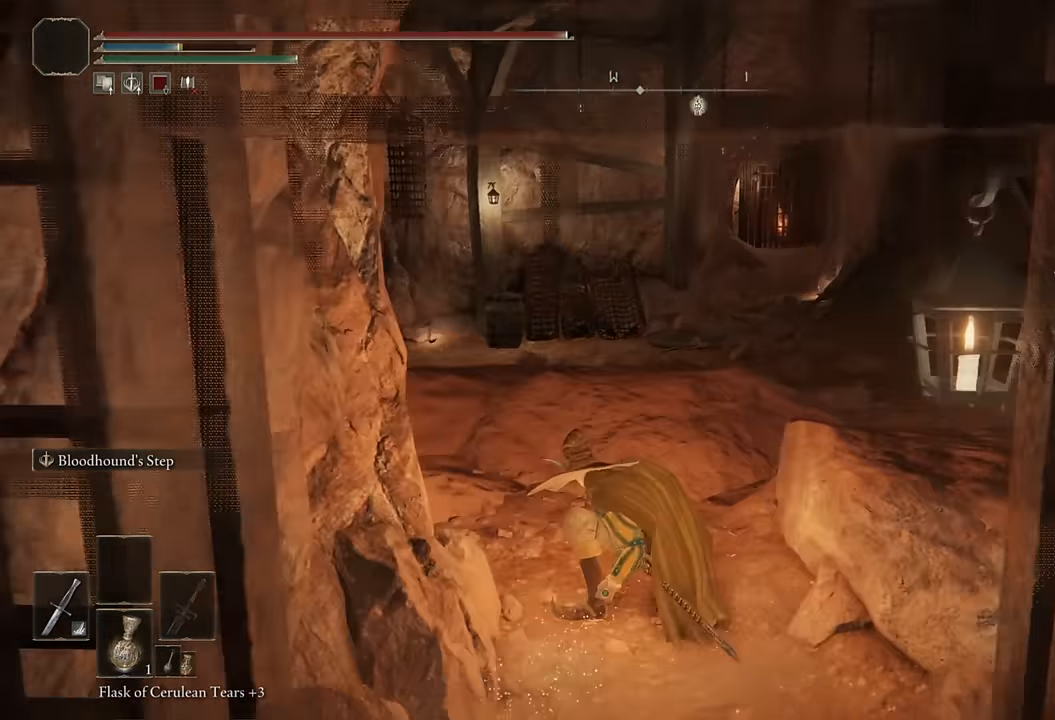
{"buttons": ["CIRCLE"], "left_stick": "up", "right_stick": "left", "events": [[134, "CROSS", "down"], [267, "CROSS", "up"], [467, "right_stick", "left"]]}
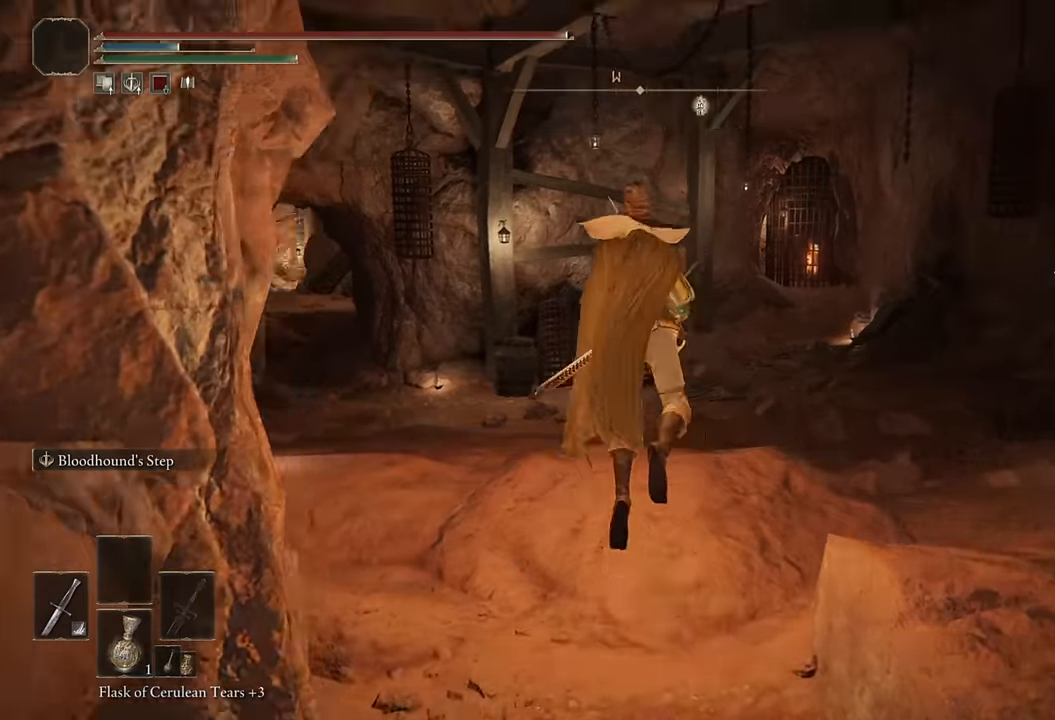
{"buttons": ["CIRCLE"], "left_stick": "up", "right_stick": "center", "events": [[117, "right_stick", "center"], [317, "right_stick", "down-left"], [467, "right_stick", "center"]]}
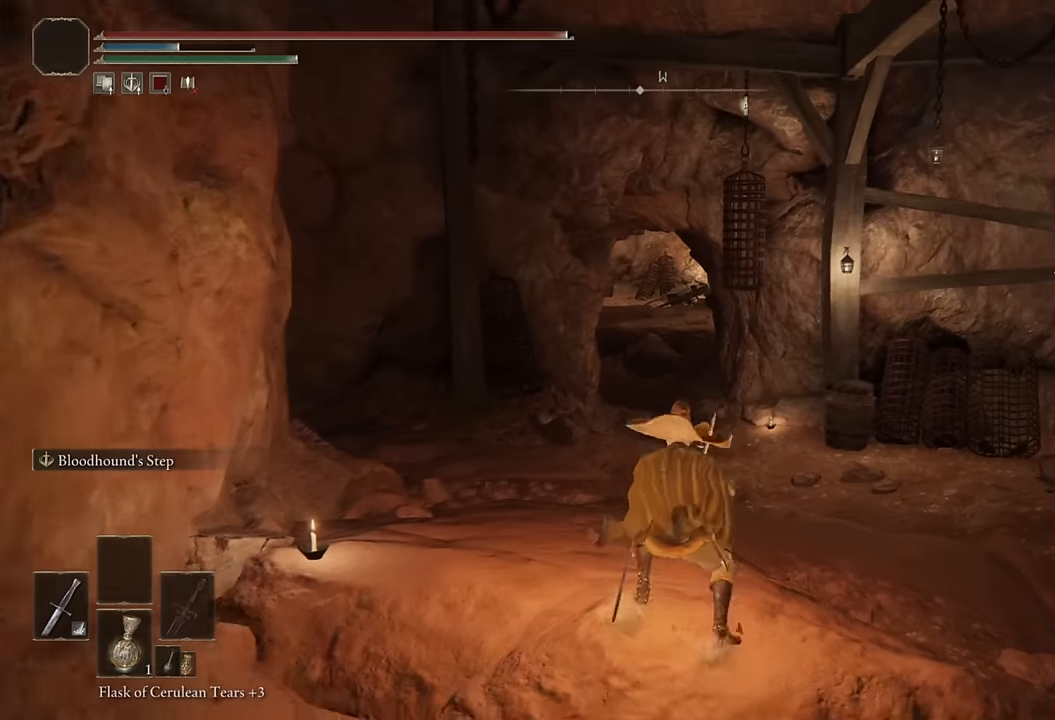
{"buttons": ["CIRCLE"], "left_stick": "up", "right_stick": "center", "events": []}
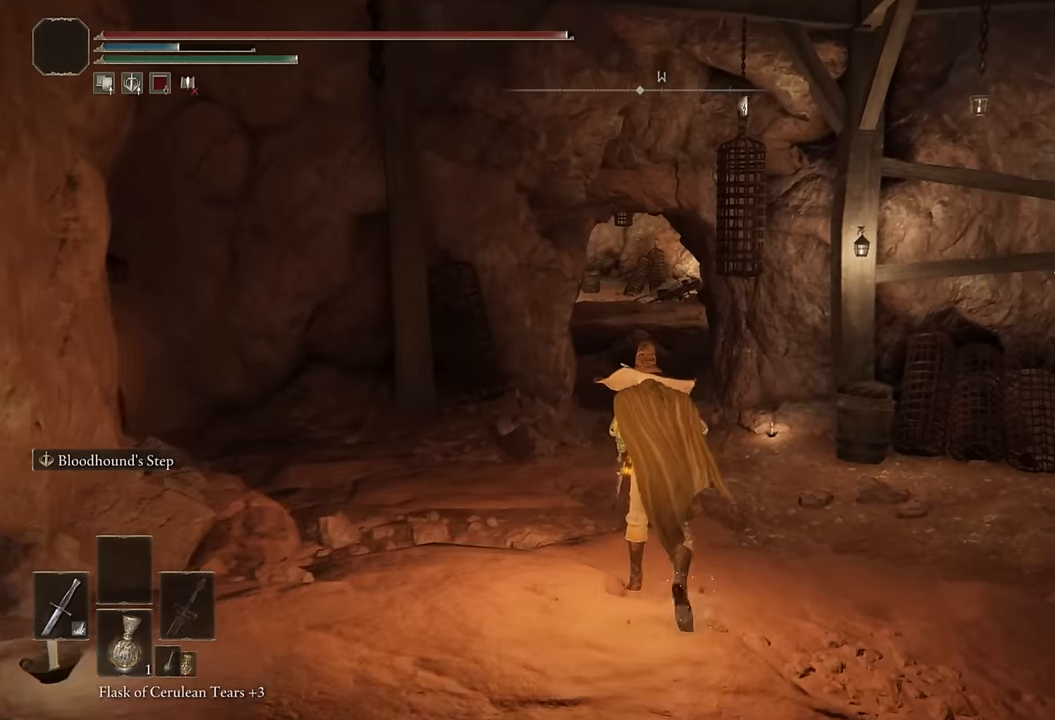
{"buttons": ["CIRCLE"], "left_stick": "up", "right_stick": "up", "events": [[84, "L2", "down"], [267, "L2", "up"], [500, "right_stick", "up"]]}
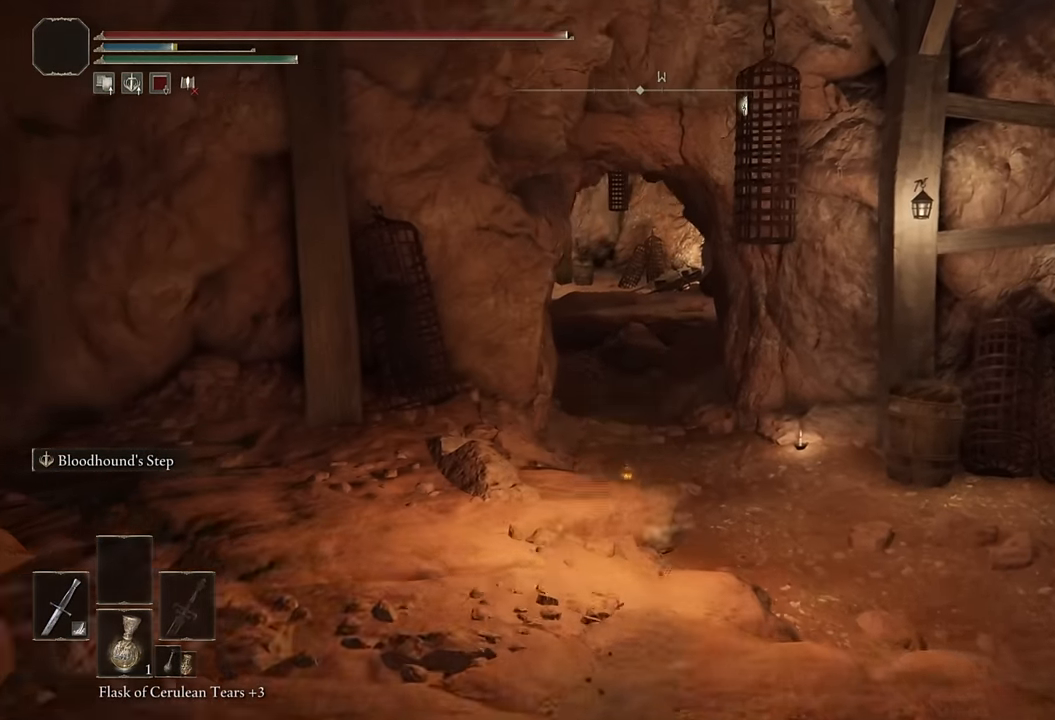
{"buttons": ["CIRCLE", "L2"], "left_stick": "up", "right_stick": "center", "events": [[100, "right_stick", "center"], [434, "L2", "down"]]}
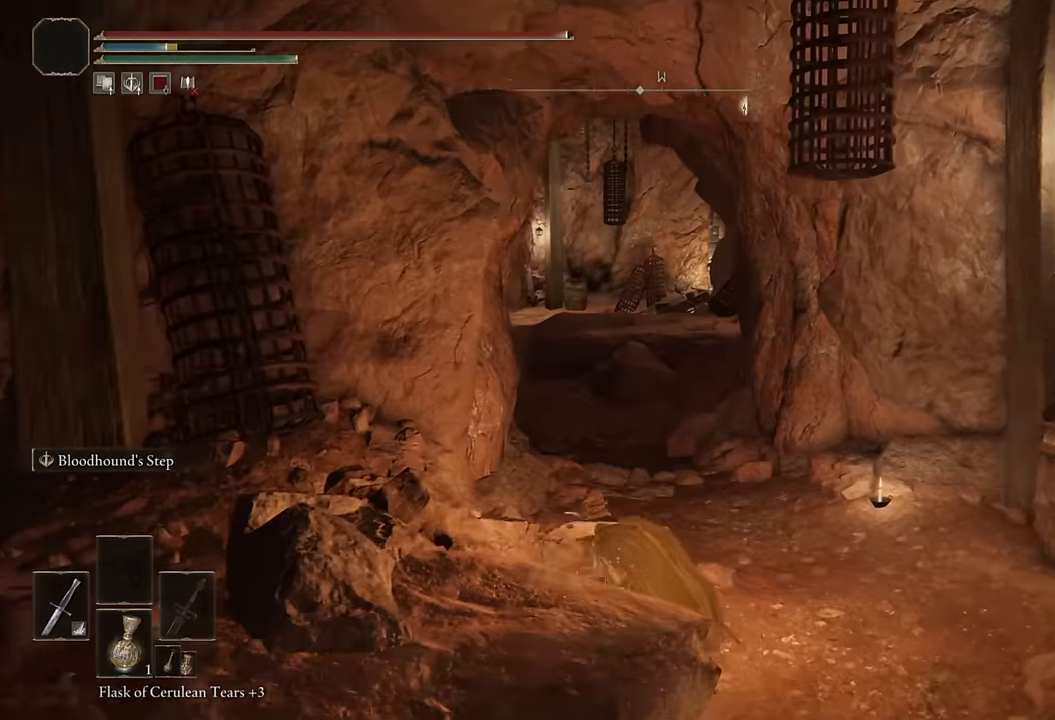
{"buttons": ["CIRCLE"], "left_stick": "up", "right_stick": "center", "events": [[134, "L2", "up"], [234, "right_stick", "down-left"], [384, "right_stick", "center"]]}
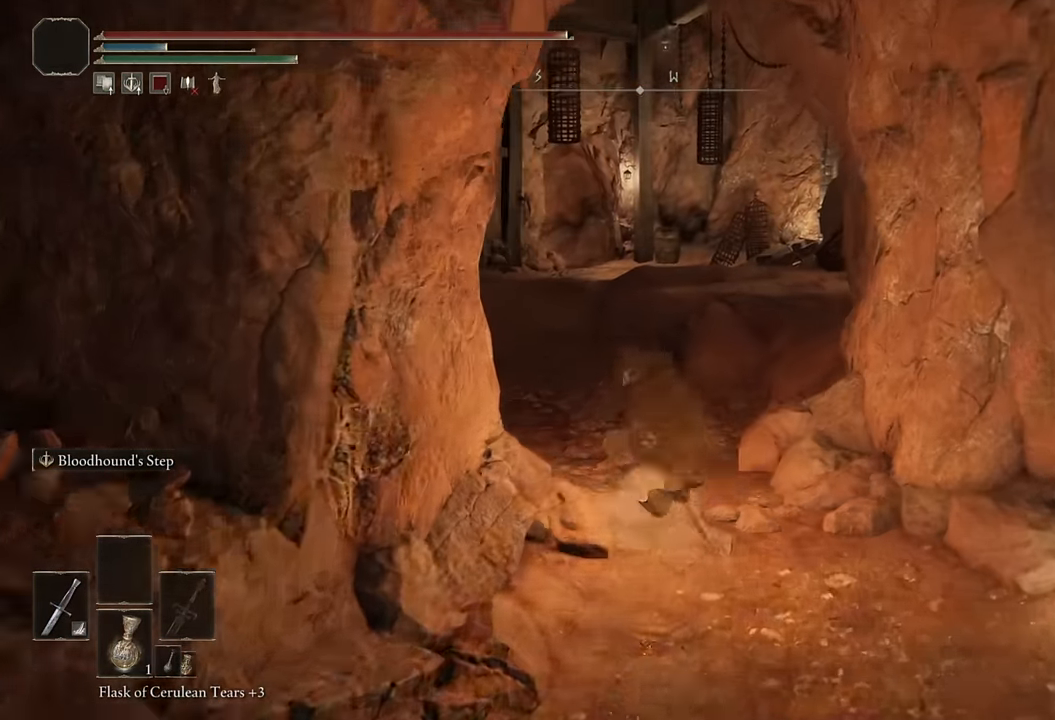
{"buttons": ["CIRCLE"], "left_stick": "up", "right_stick": "center", "events": [[250, "L2", "down"], [367, "L2", "up"]]}
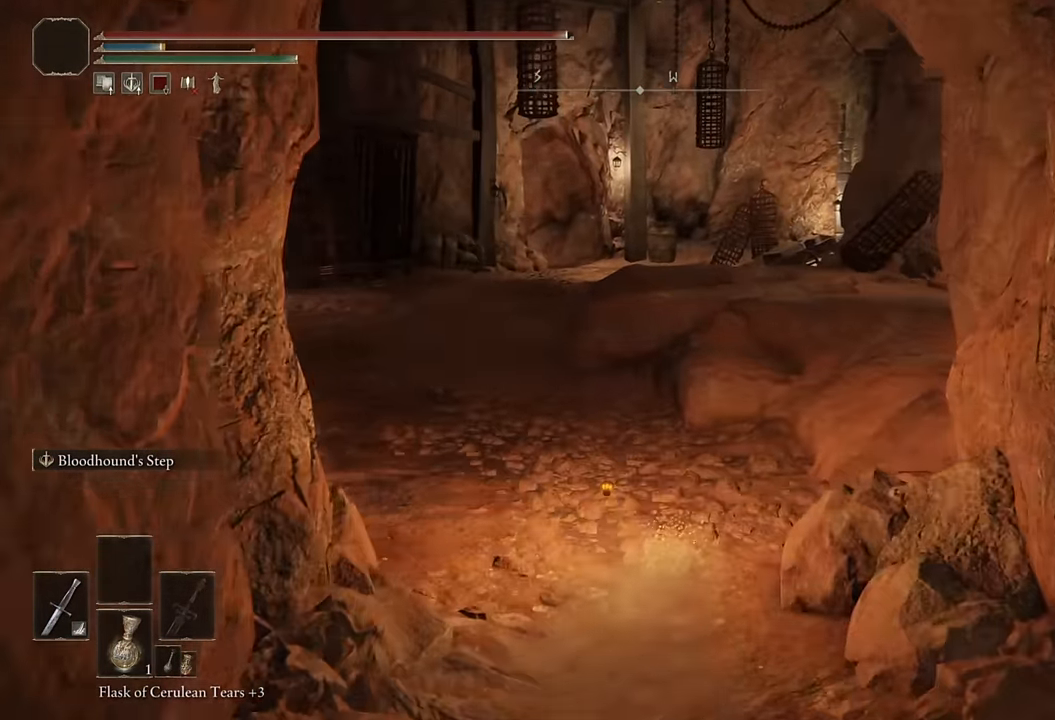
{"buttons": ["CIRCLE"], "left_stick": "up", "right_stick": "center", "events": [[350, "right_stick", "right"], [450, "right_stick", "center"]]}
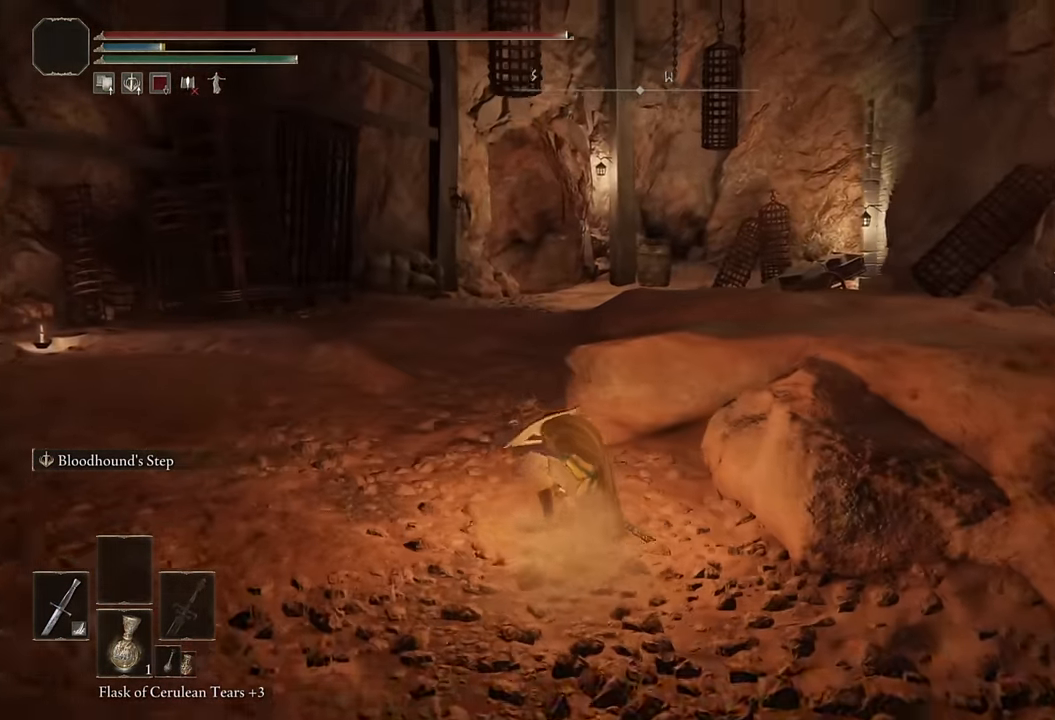
{"buttons": ["CIRCLE"], "left_stick": "up", "right_stick": "center", "events": [[317, "right_stick", "right"], [417, "right_stick", "center"]]}
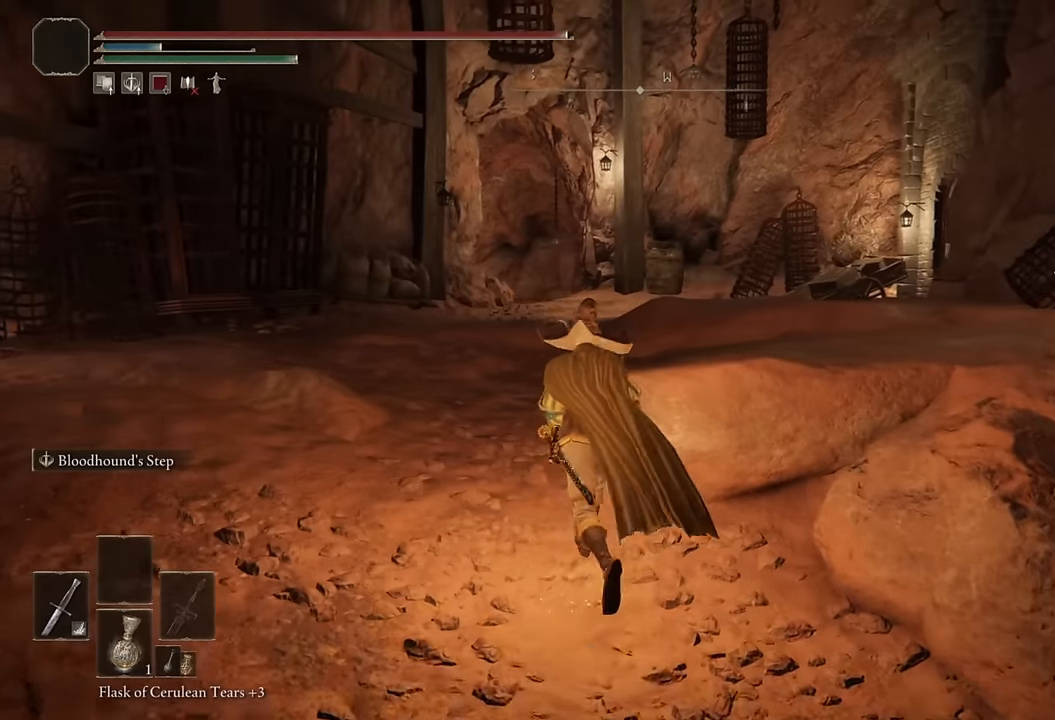
{"buttons": ["CIRCLE"], "left_stick": "up", "right_stick": "center", "events": [[184, "right_stick", "right"], [300, "right_stick", "center"]]}
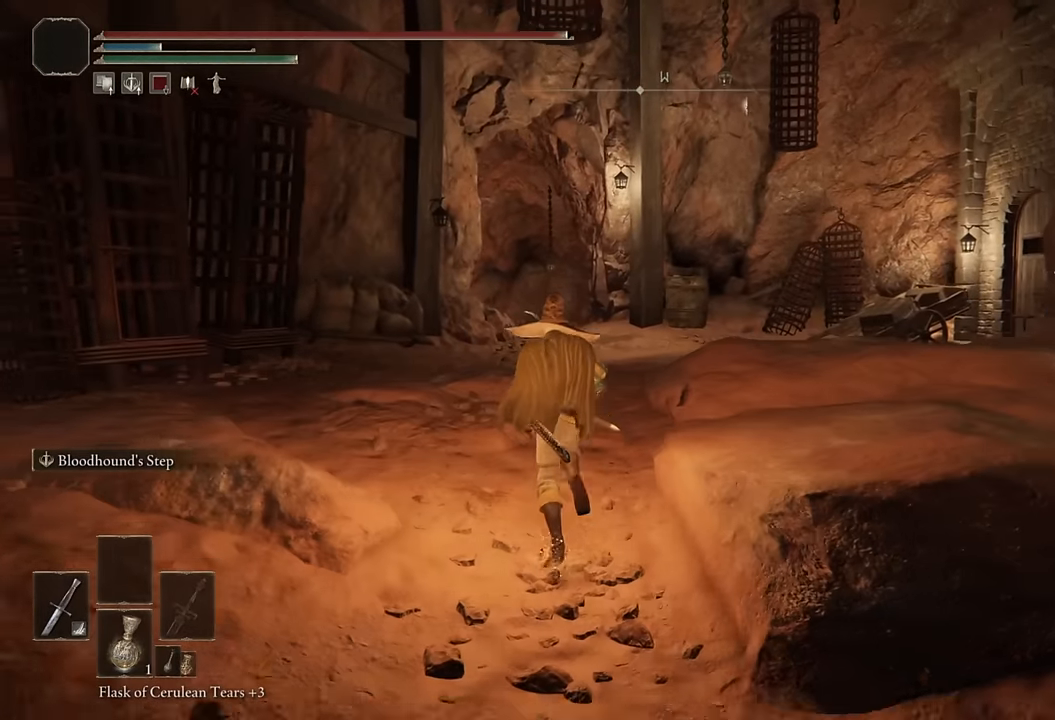
{"buttons": ["CIRCLE"], "left_stick": "up", "right_stick": "center", "events": [[100, "right_stick", "right"], [267, "right_stick", "center"]]}
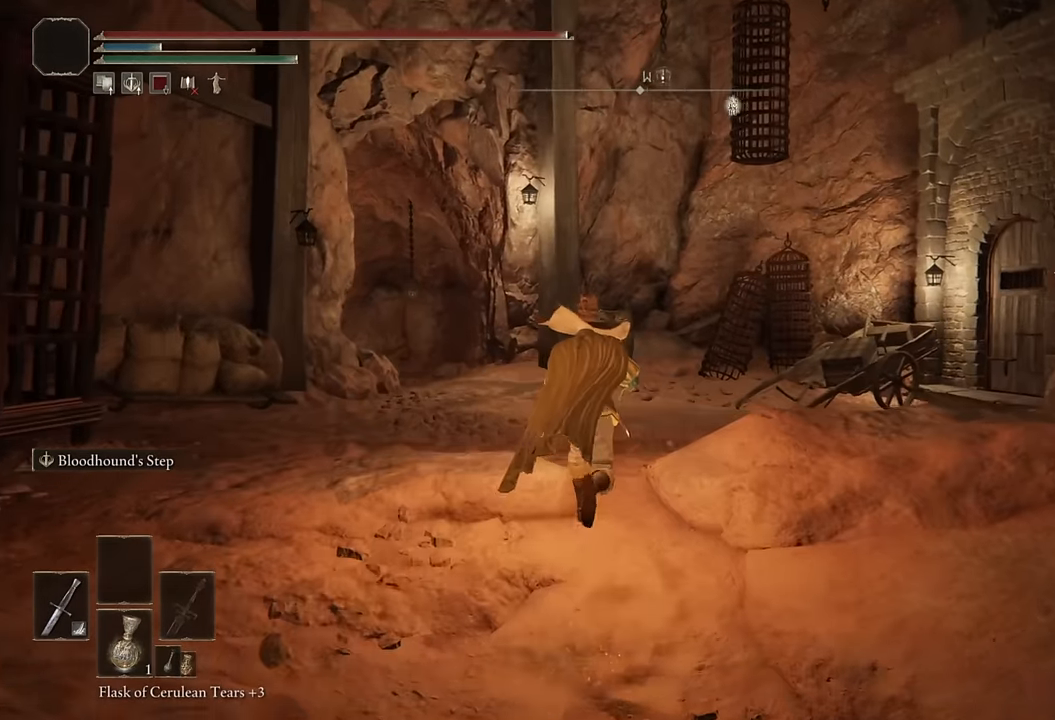
{"buttons": ["CIRCLE"], "left_stick": "up", "right_stick": "down-right", "events": [[34, "right_stick", "right"], [184, "right_stick", "center"], [450, "right_stick", "down-right"]]}
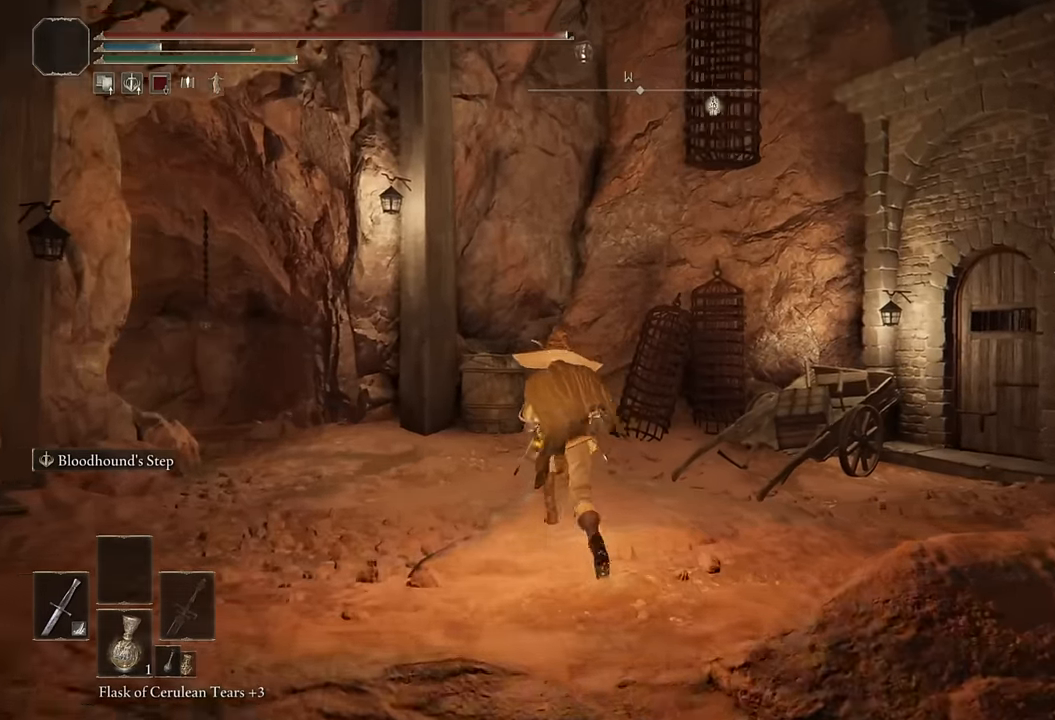
{"buttons": ["CIRCLE"], "left_stick": "up", "right_stick": "down-right", "events": [[67, "right_stick", "center"], [250, "right_stick", "down-right"], [334, "right_stick", "center"], [500, "right_stick", "down-right"]]}